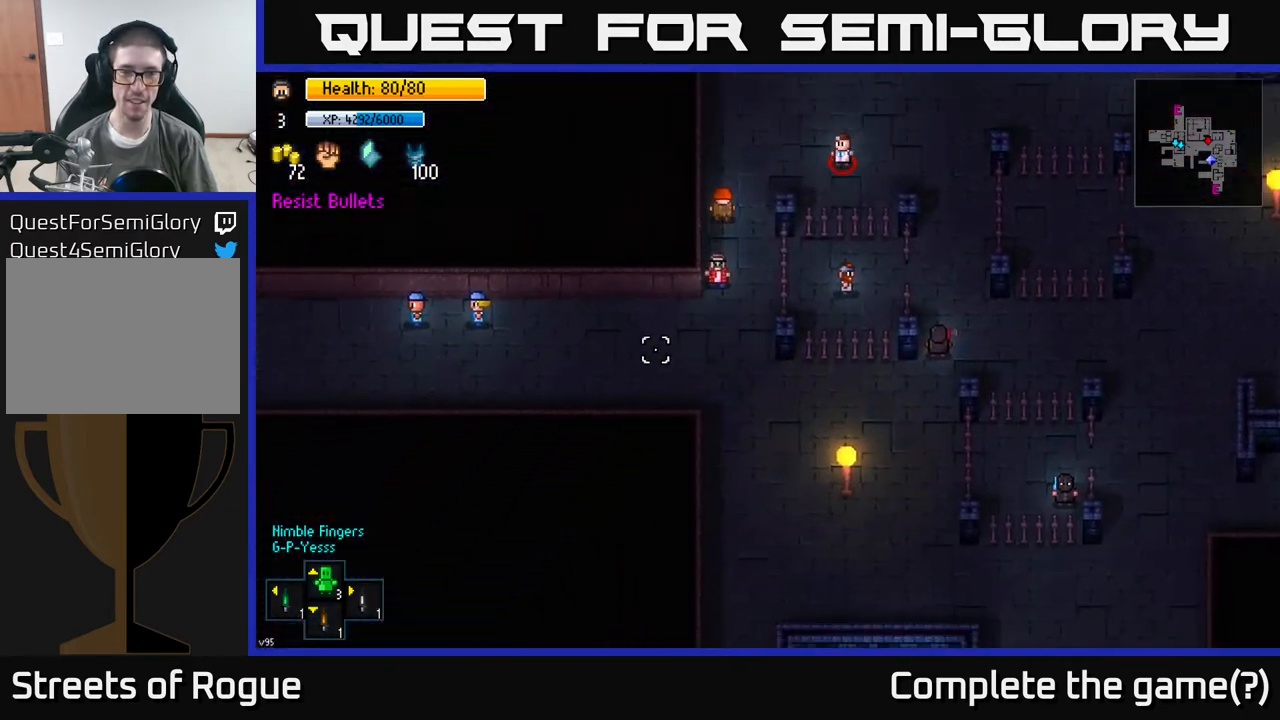
Gameplay with a controller (Xbox layout); each line is a JSON object with the inputs held at the frame after it. "events" lists button and stick changes between this image and that frame as [ms after this image, input, new state], when the widget could be followed in between.
{"buttons": [], "left_stick": "left", "right_stick": "left", "events": [[117, "left_stick", "down-left"], [183, "right_stick", "left"], [417, "left_stick", "left"]]}
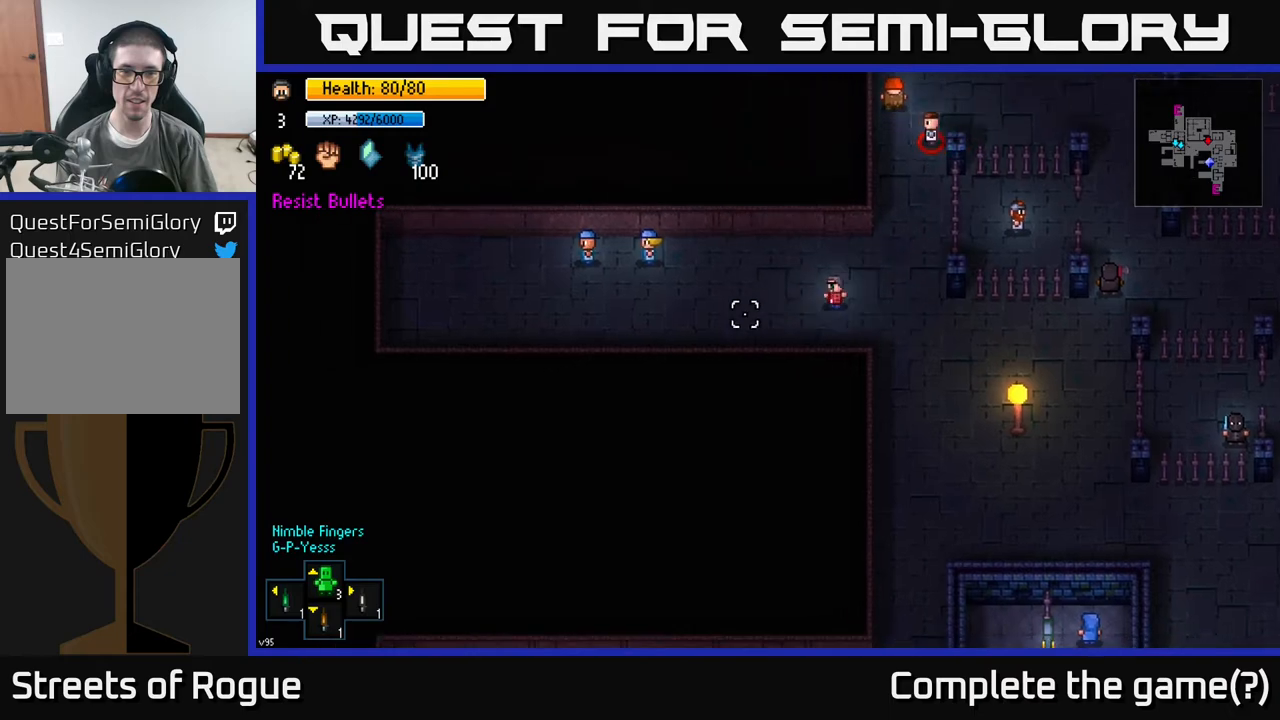
{"buttons": [], "left_stick": "center", "right_stick": "left", "events": [[450, "left_stick", "center"]]}
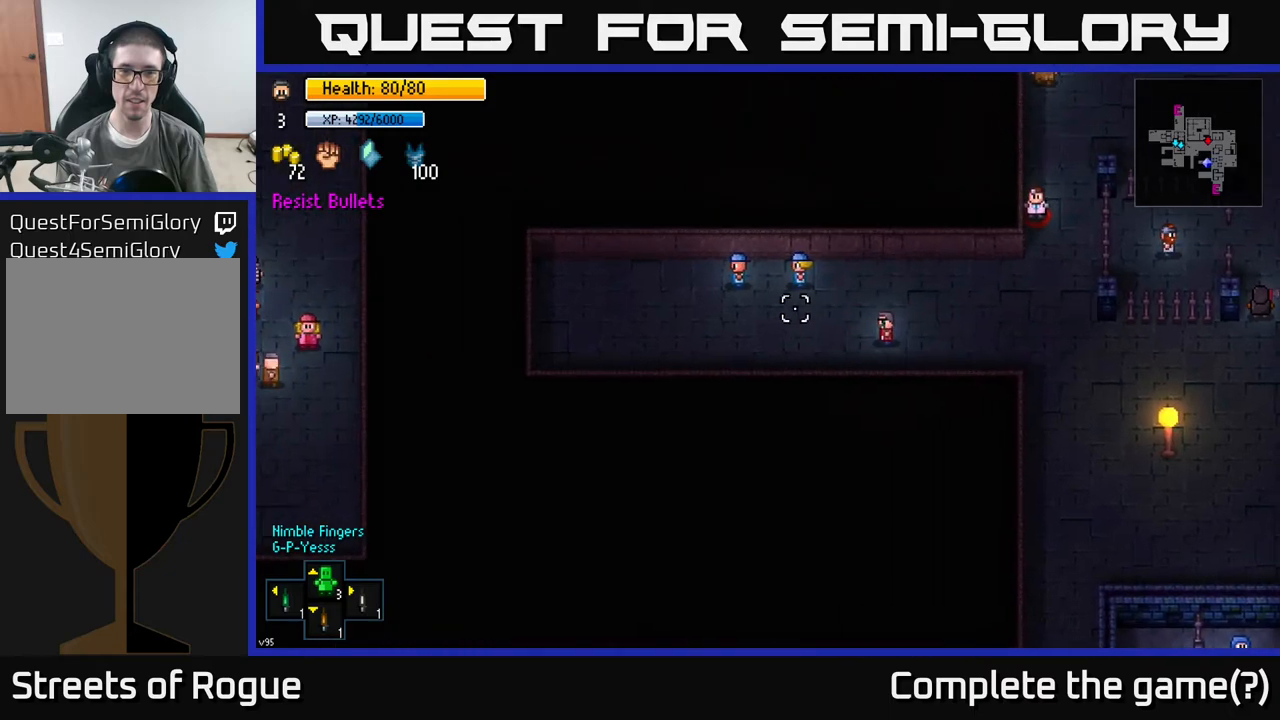
{"buttons": [], "left_stick": "right", "right_stick": "left", "events": [[17, "left_stick", "right"]]}
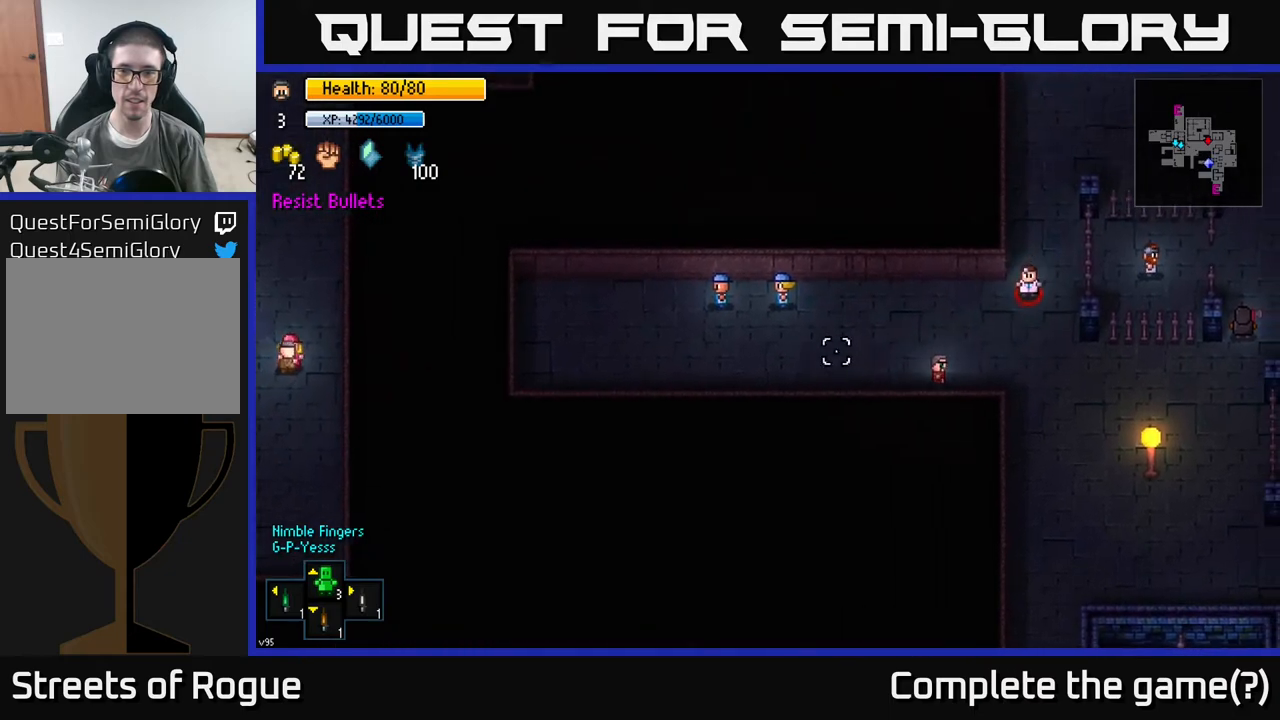
{"buttons": [], "left_stick": "down-right", "right_stick": "left", "events": [[350, "left_stick", "down-right"]]}
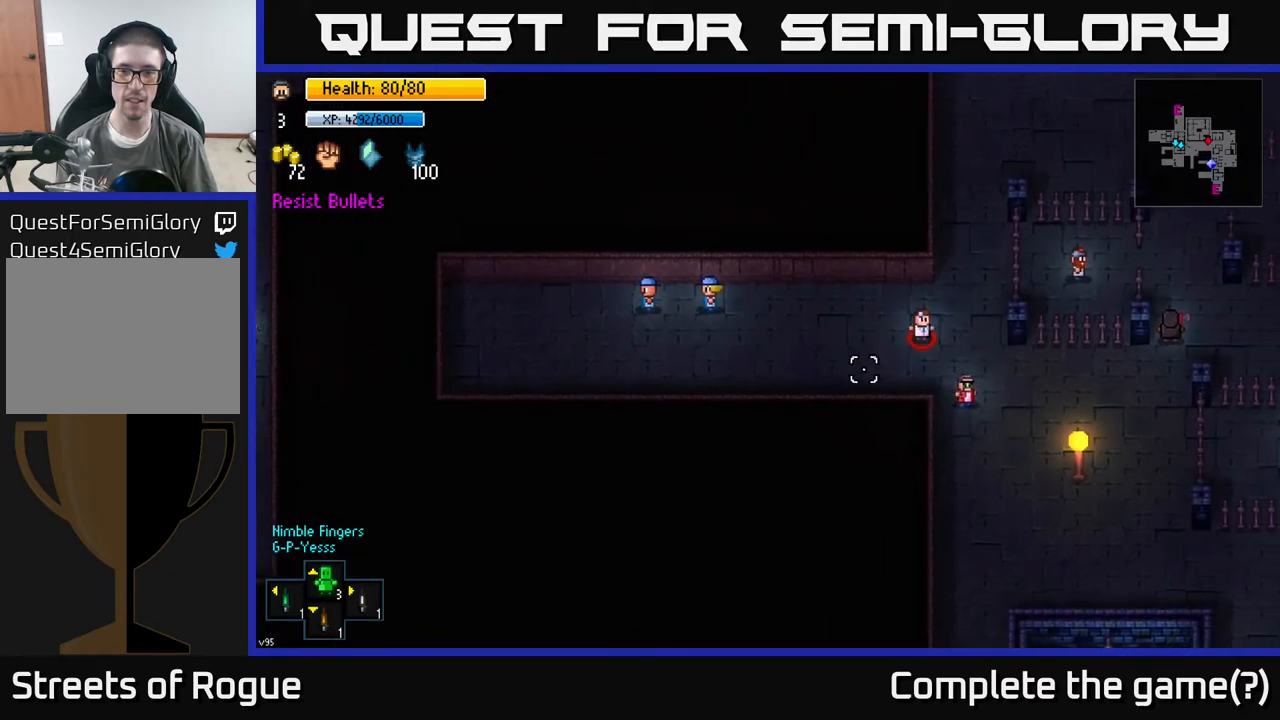
{"buttons": [], "left_stick": "down", "right_stick": "down-left", "events": [[100, "left_stick", "down"], [500, "right_stick", "down-left"]]}
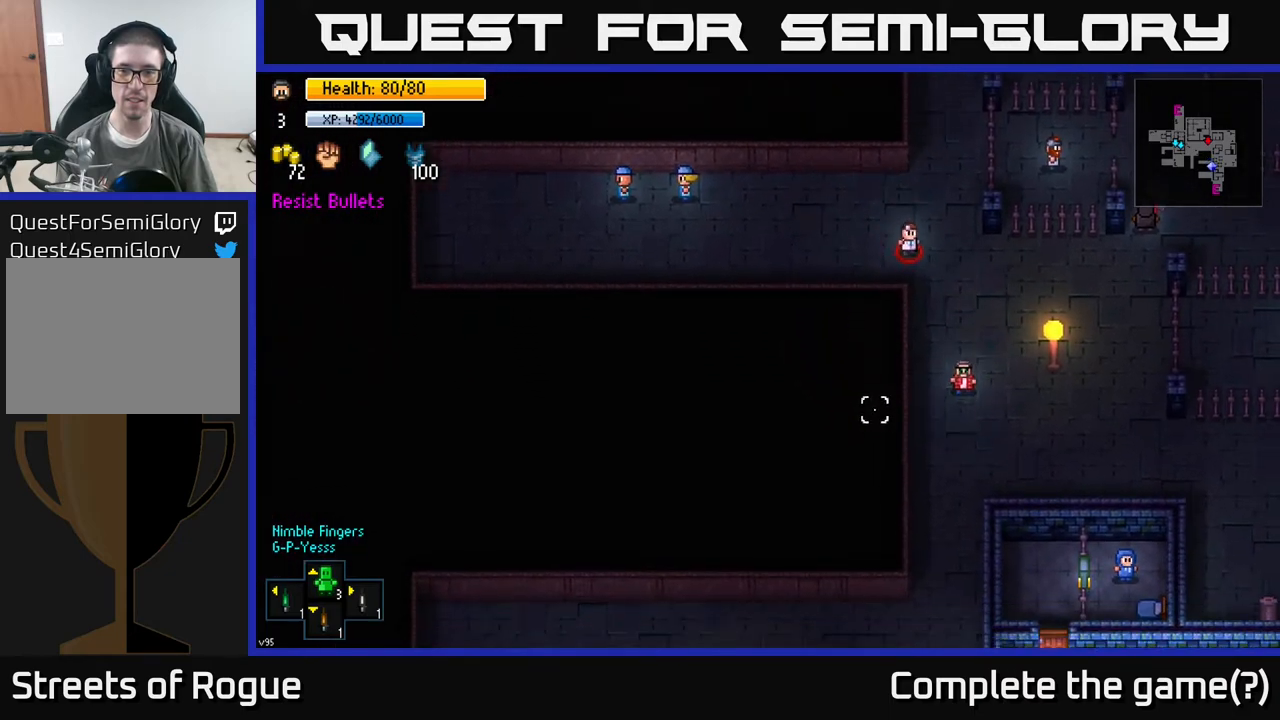
{"buttons": [], "left_stick": "down", "right_stick": "down-left", "events": []}
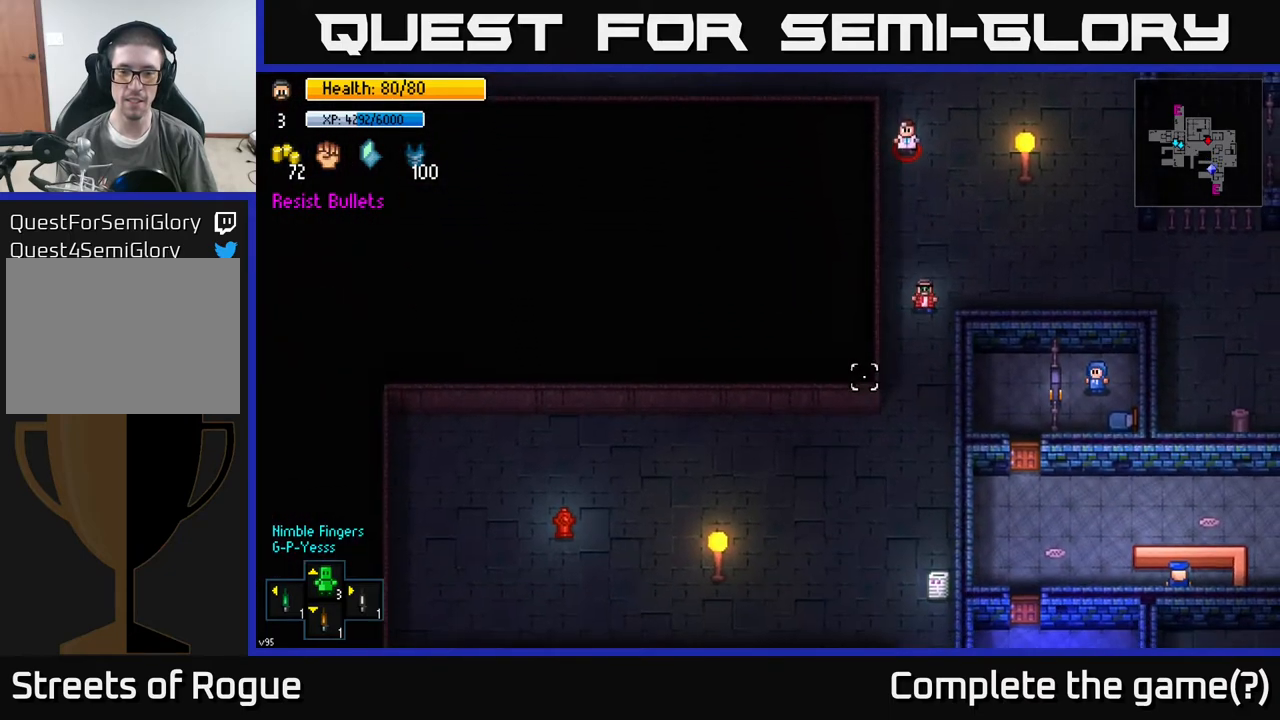
{"buttons": [], "left_stick": "down", "right_stick": "down-left", "events": []}
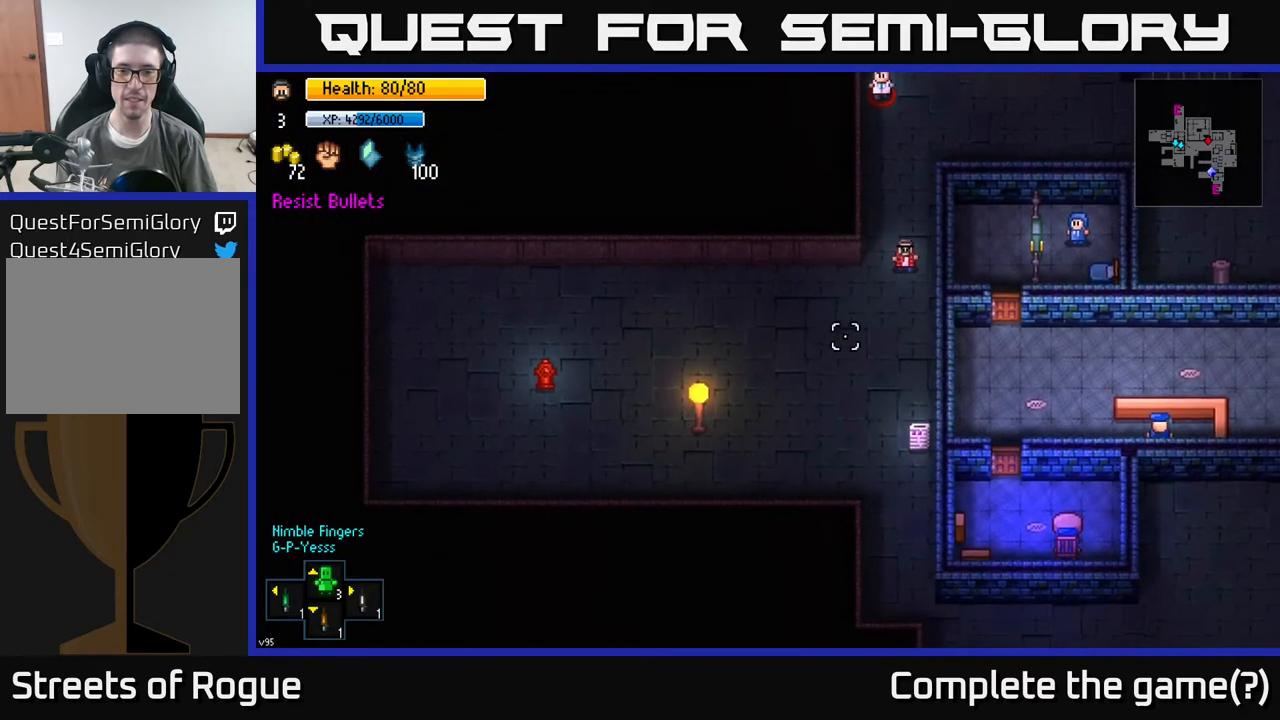
{"buttons": [], "left_stick": "down", "right_stick": "right", "events": [[300, "right_stick", "center"], [483, "right_stick", "right"]]}
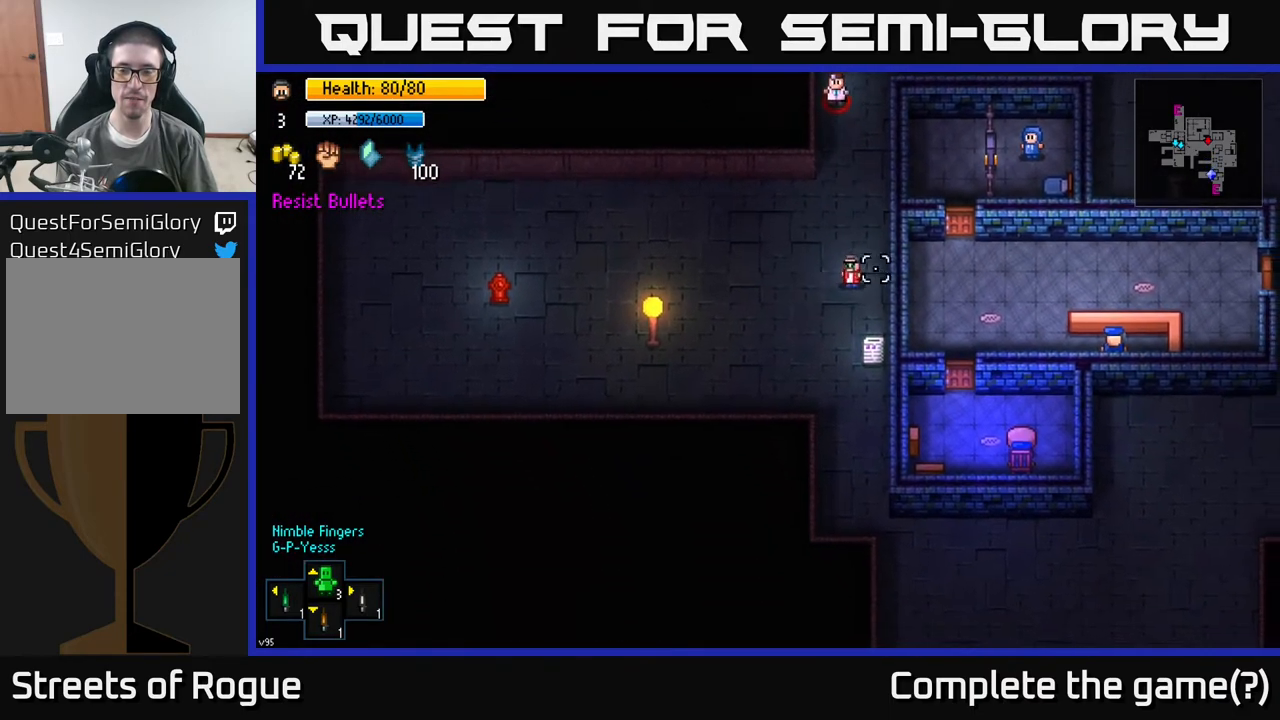
{"buttons": [], "left_stick": "down", "right_stick": "up-right", "events": [[450, "right_stick", "up-right"]]}
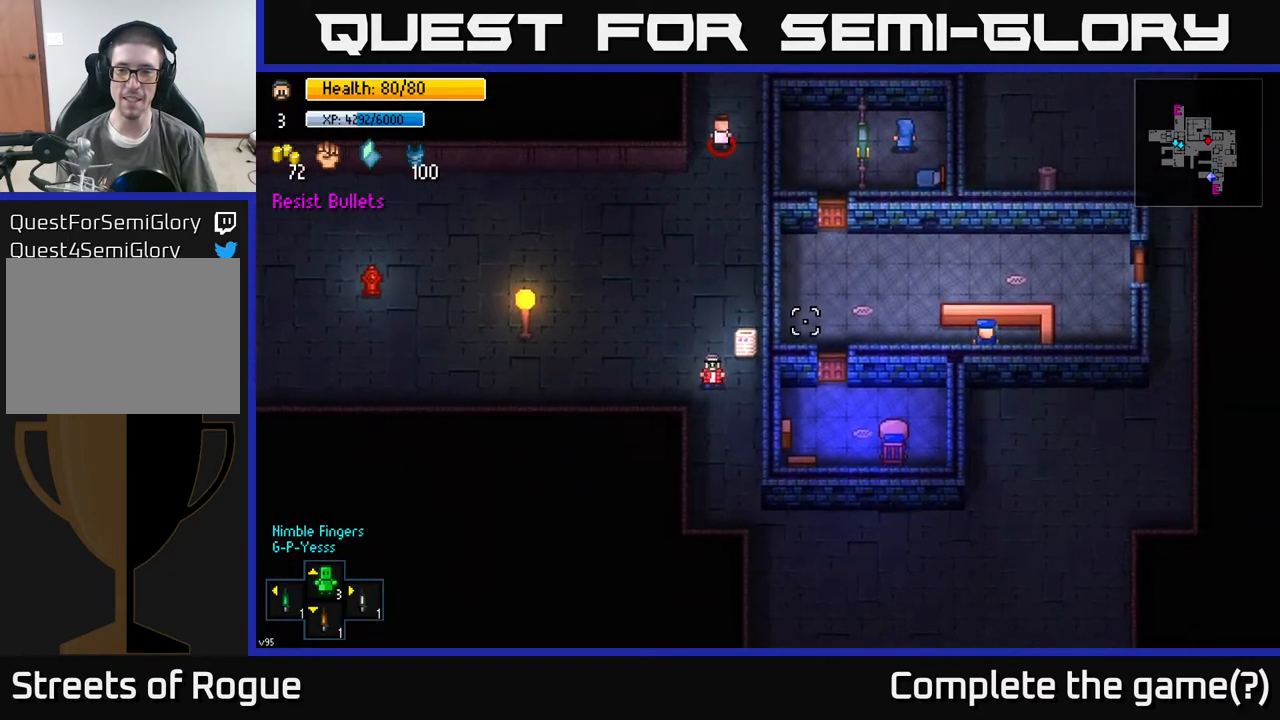
{"buttons": [], "left_stick": "down-right", "right_stick": "up-right", "events": [[300, "left_stick", "down-right"]]}
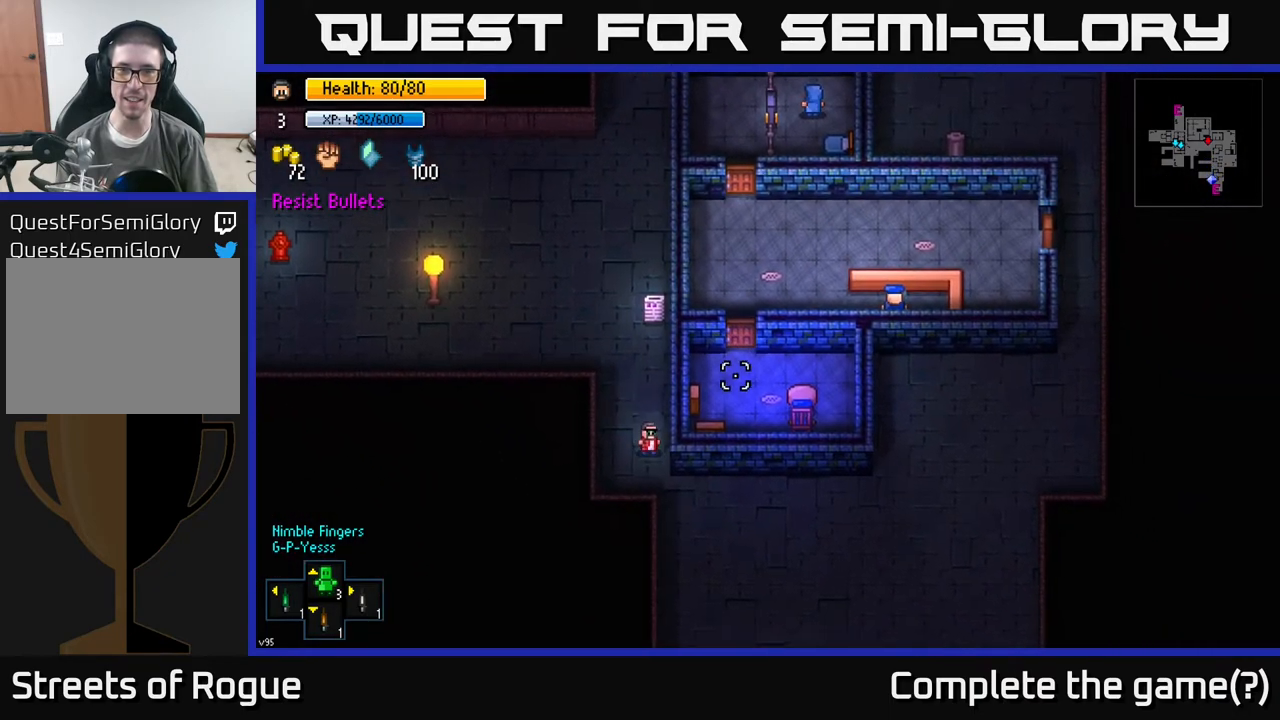
{"buttons": [], "left_stick": "center", "right_stick": "up", "events": [[283, "left_stick", "up-right"], [333, "left_stick", "up"], [350, "right_stick", "up"], [483, "left_stick", "center"]]}
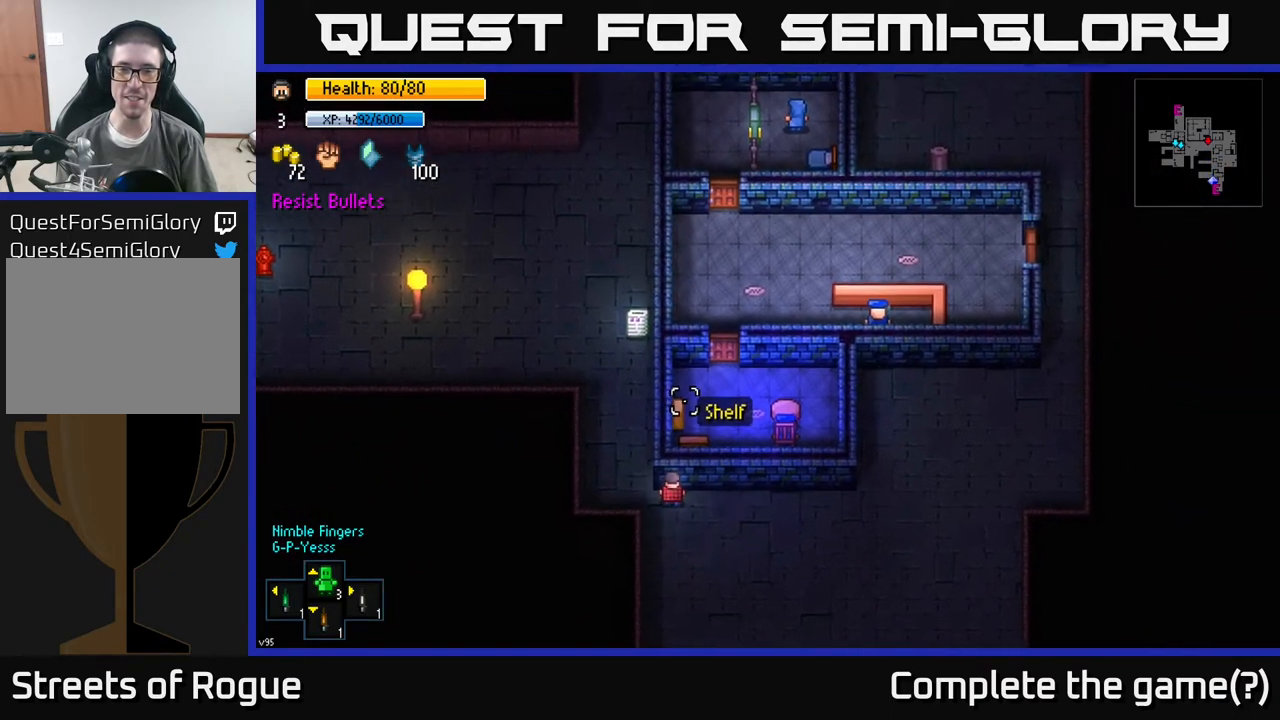
{"buttons": [], "left_stick": "up-left", "right_stick": "up", "events": [[467, "left_stick", "up-left"]]}
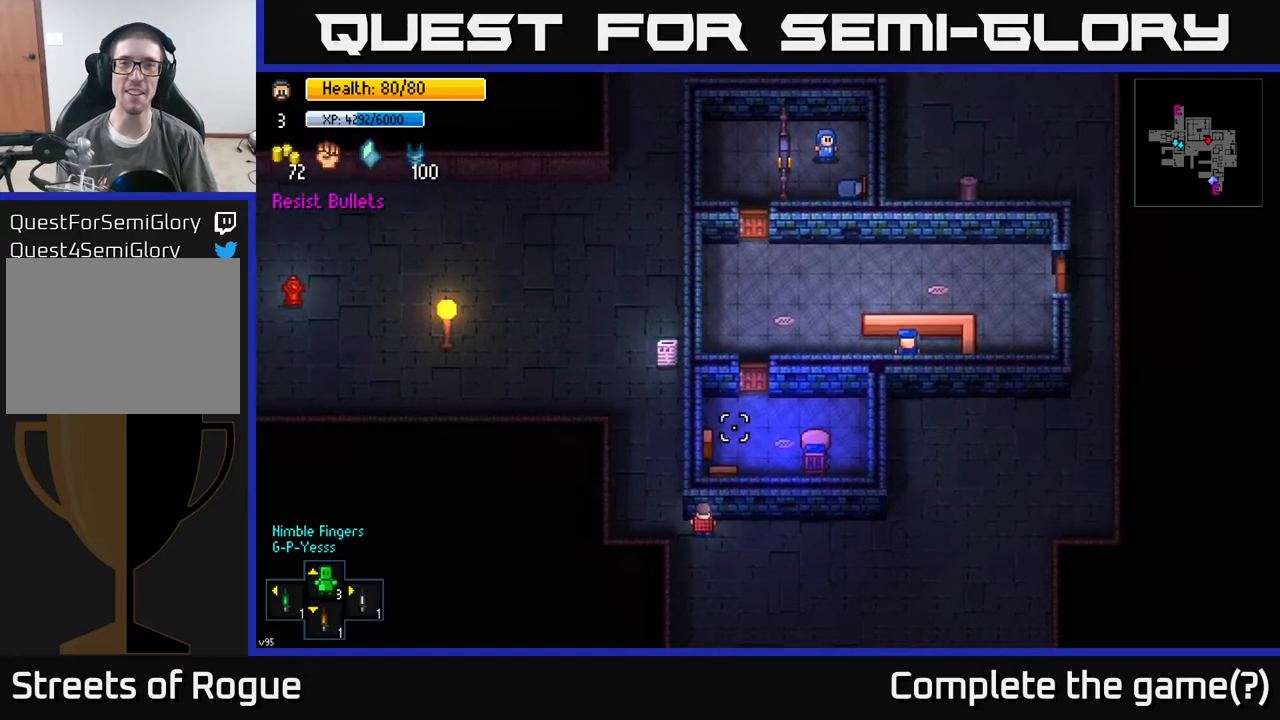
{"buttons": [], "left_stick": "up", "right_stick": "up", "events": [[217, "left_stick", "up"]]}
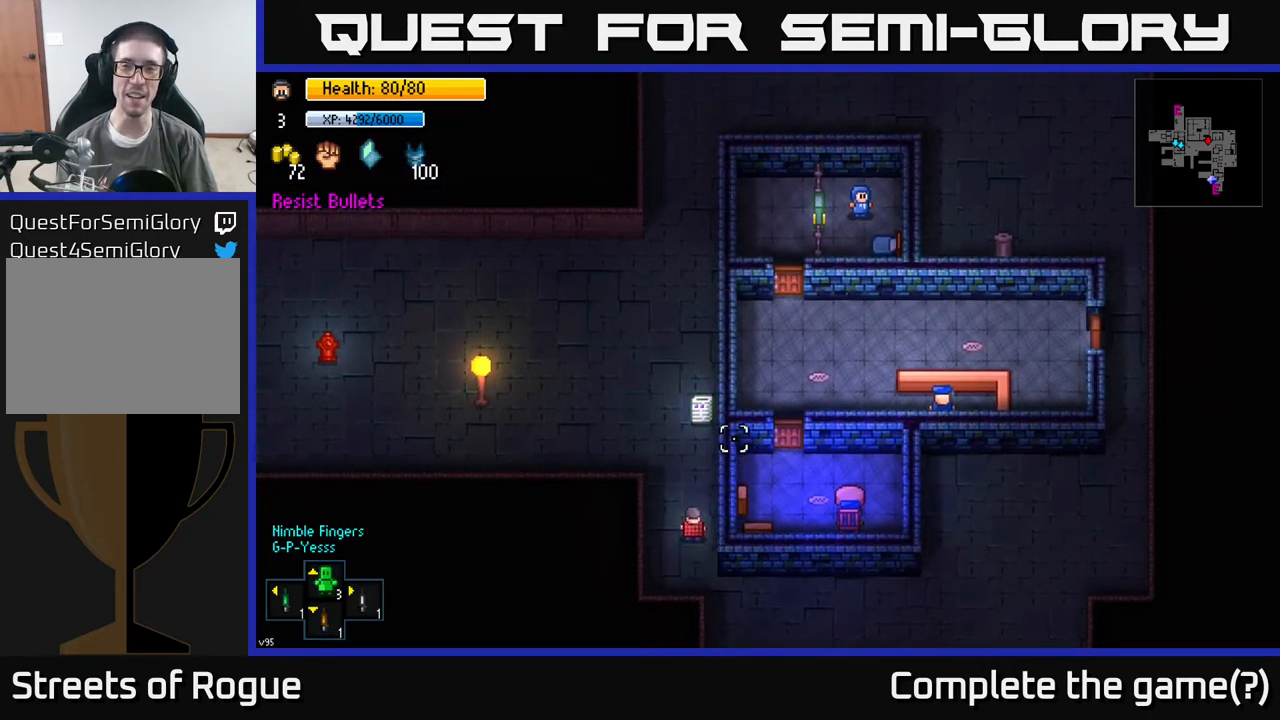
{"buttons": [], "left_stick": "left", "right_stick": "left", "events": [[183, "left_stick", "up-left"], [183, "right_stick", "up-left"], [333, "right_stick", "left"], [433, "left_stick", "left"]]}
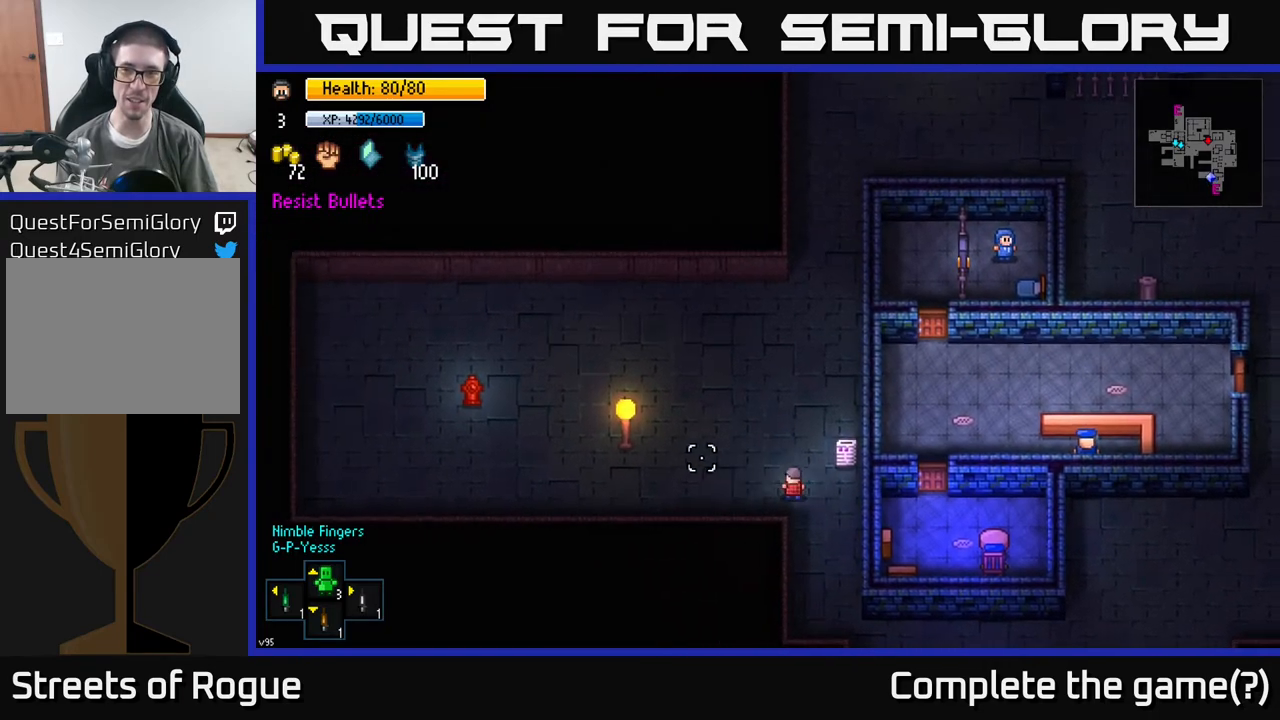
{"buttons": [], "left_stick": "up-right", "right_stick": "left", "events": [[250, "left_stick", "up-left"], [433, "left_stick", "up-right"]]}
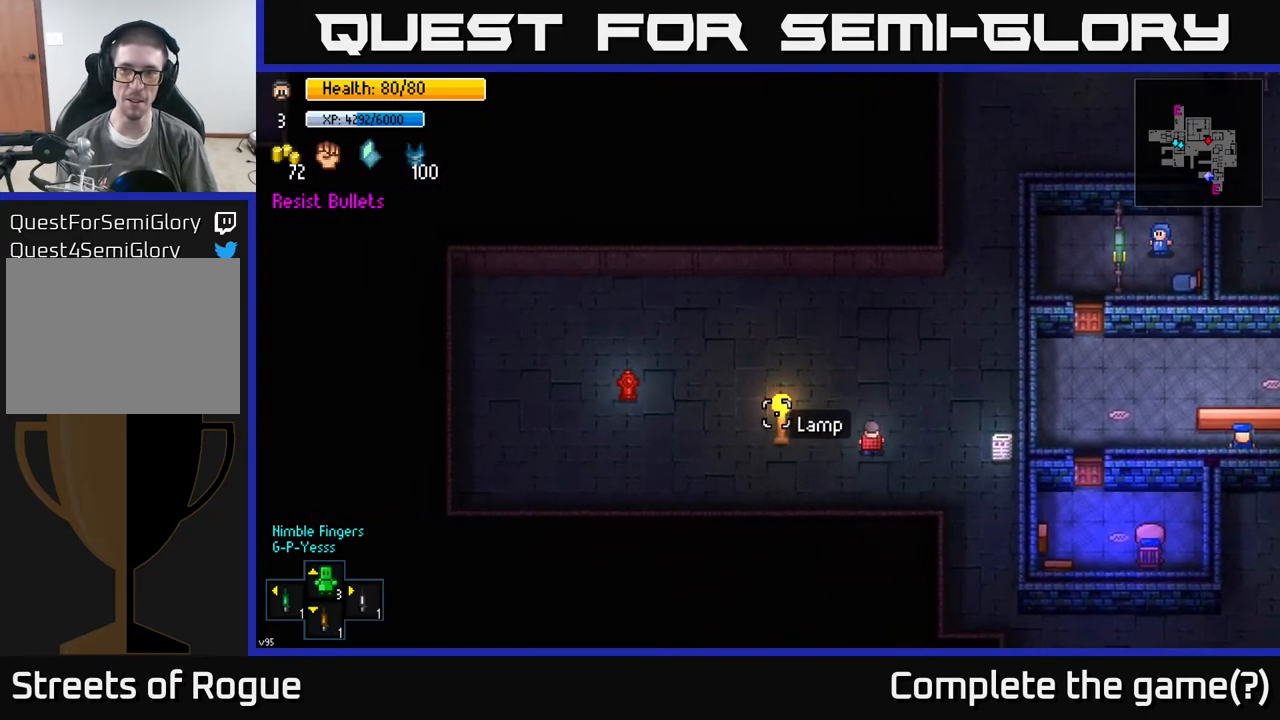
{"buttons": [], "left_stick": "up-right", "right_stick": "up-right", "events": [[317, "right_stick", "up-right"]]}
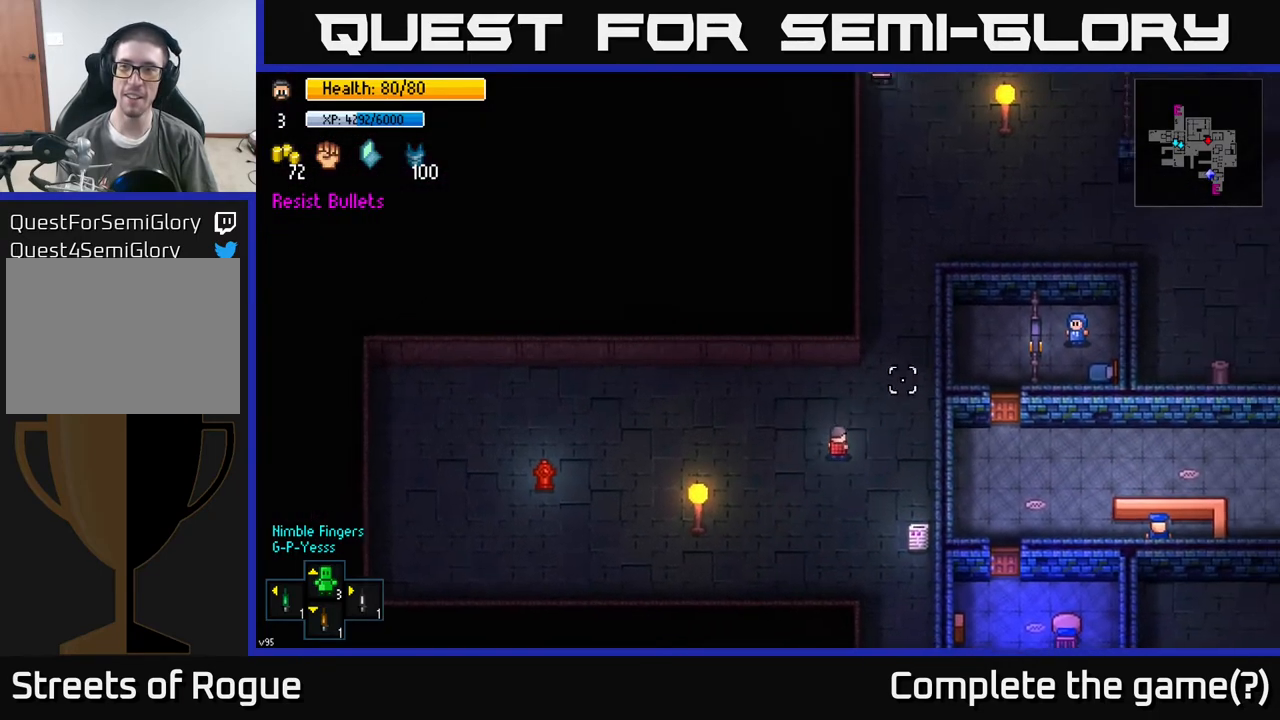
{"buttons": [], "left_stick": "up", "right_stick": "up-right", "events": [[250, "left_stick", "up"]]}
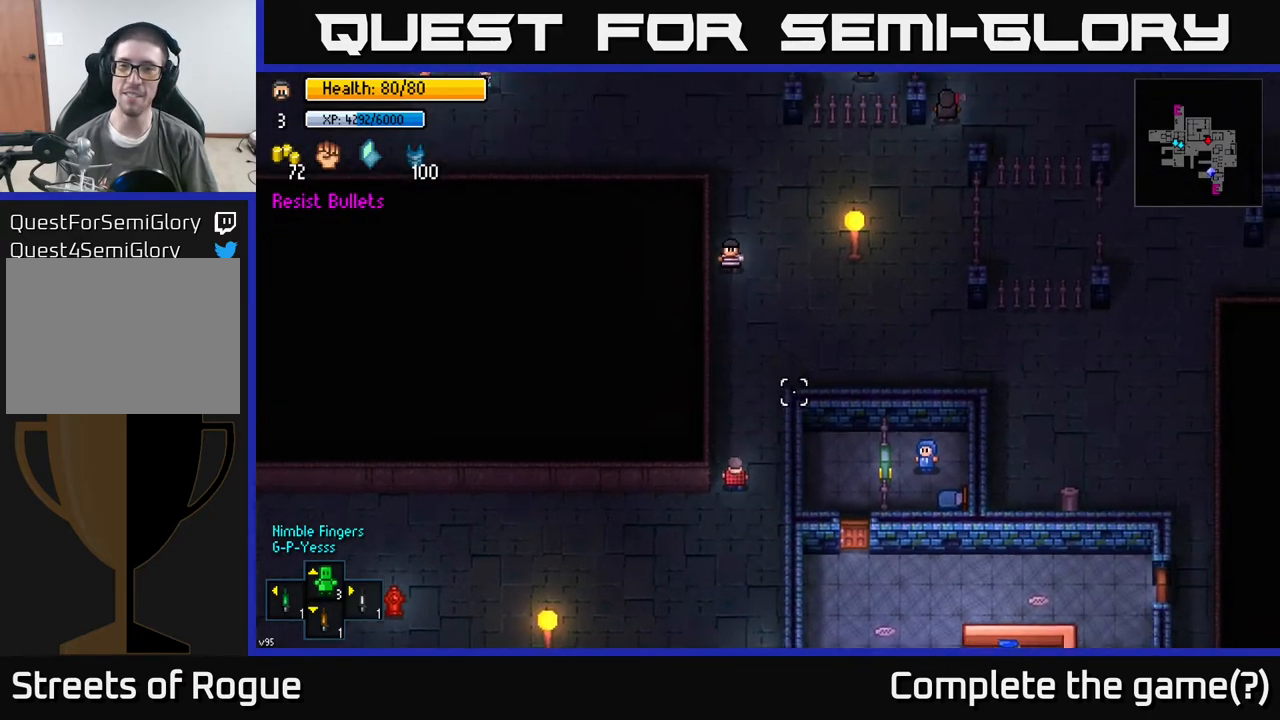
{"buttons": [], "left_stick": "up", "right_stick": "up", "events": [[450, "right_stick", "up"]]}
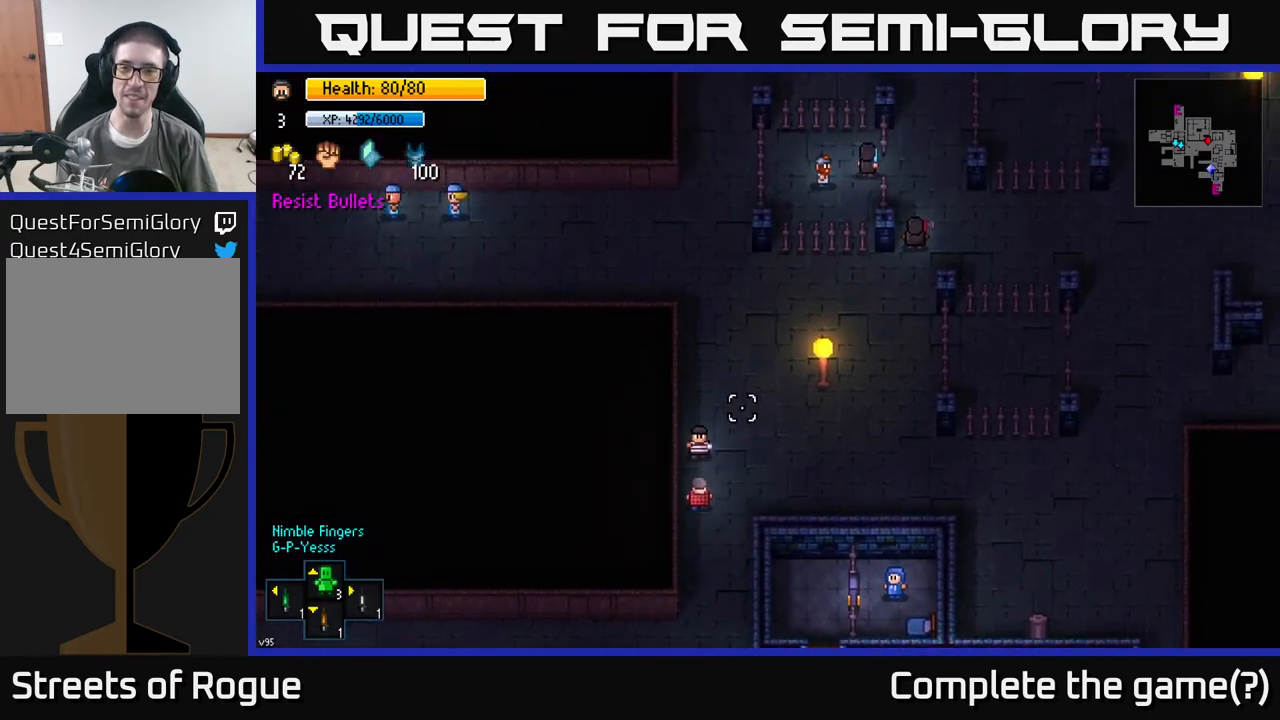
{"buttons": [], "left_stick": "up", "right_stick": "up", "events": []}
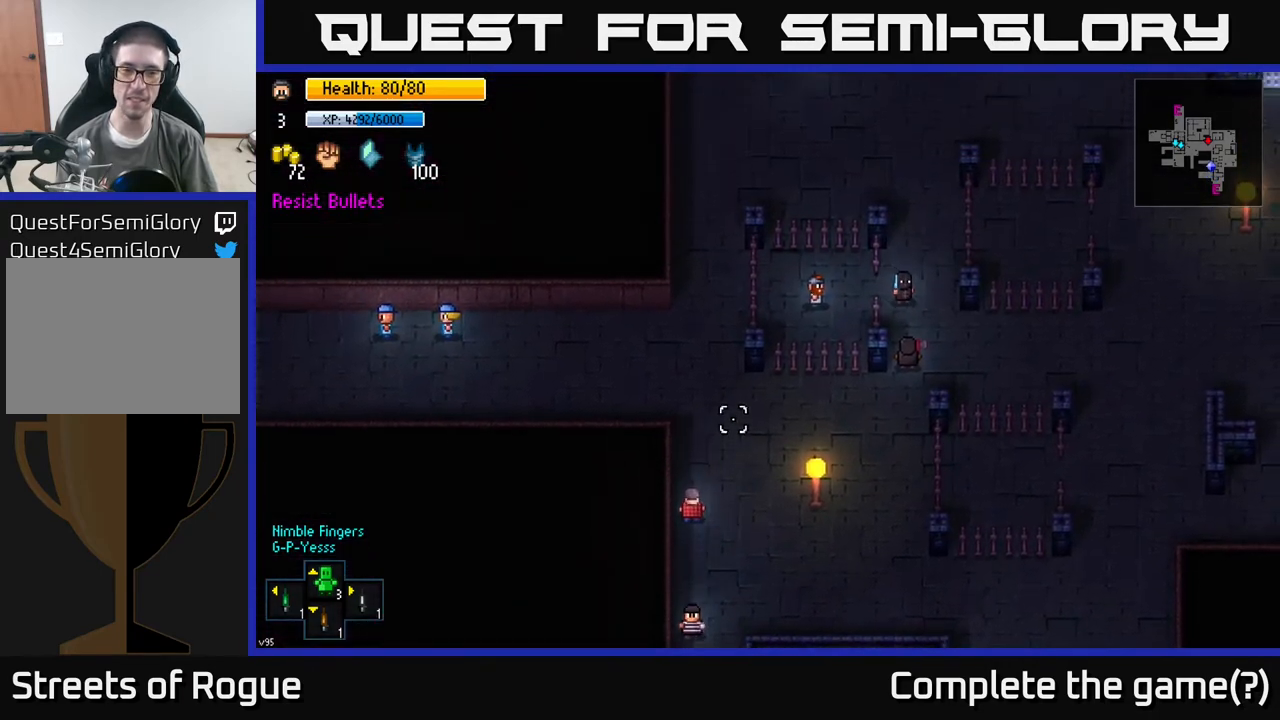
{"buttons": [], "left_stick": "up-left", "right_stick": "up-left", "events": [[317, "left_stick", "up-left"], [433, "right_stick", "up-left"]]}
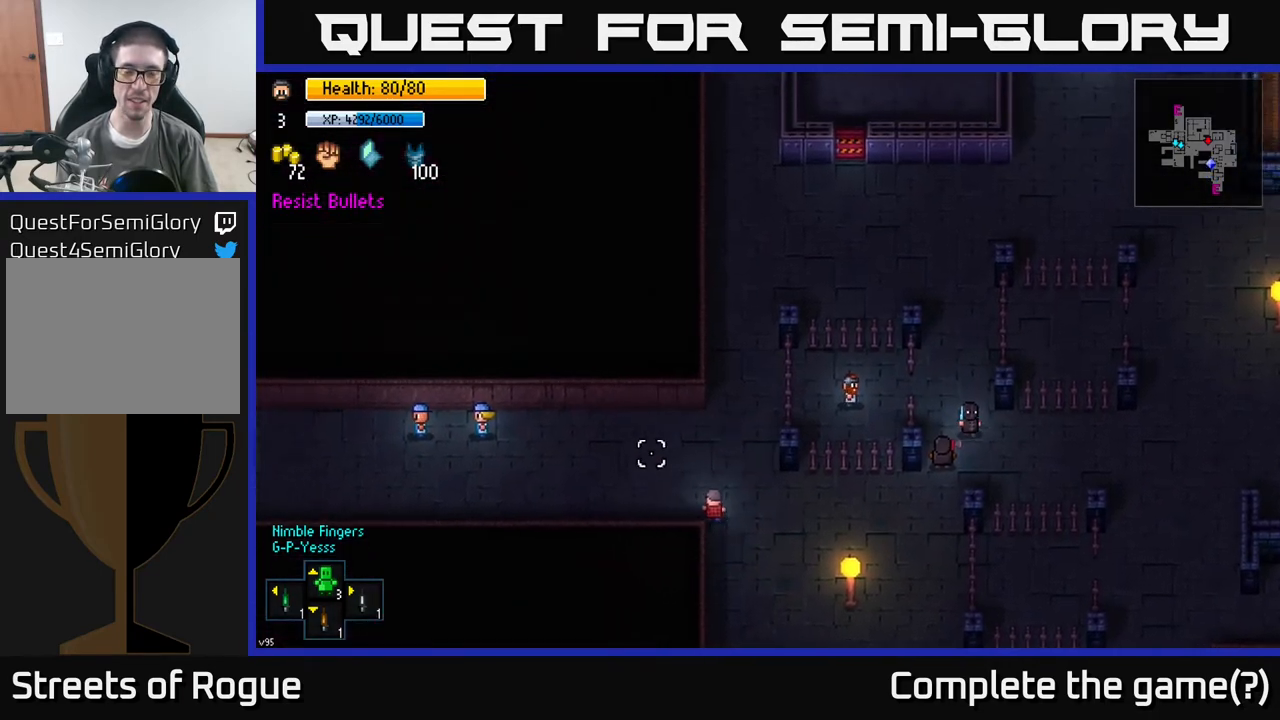
{"buttons": [], "left_stick": "up-left", "right_stick": "left", "events": [[33, "right_stick", "left"]]}
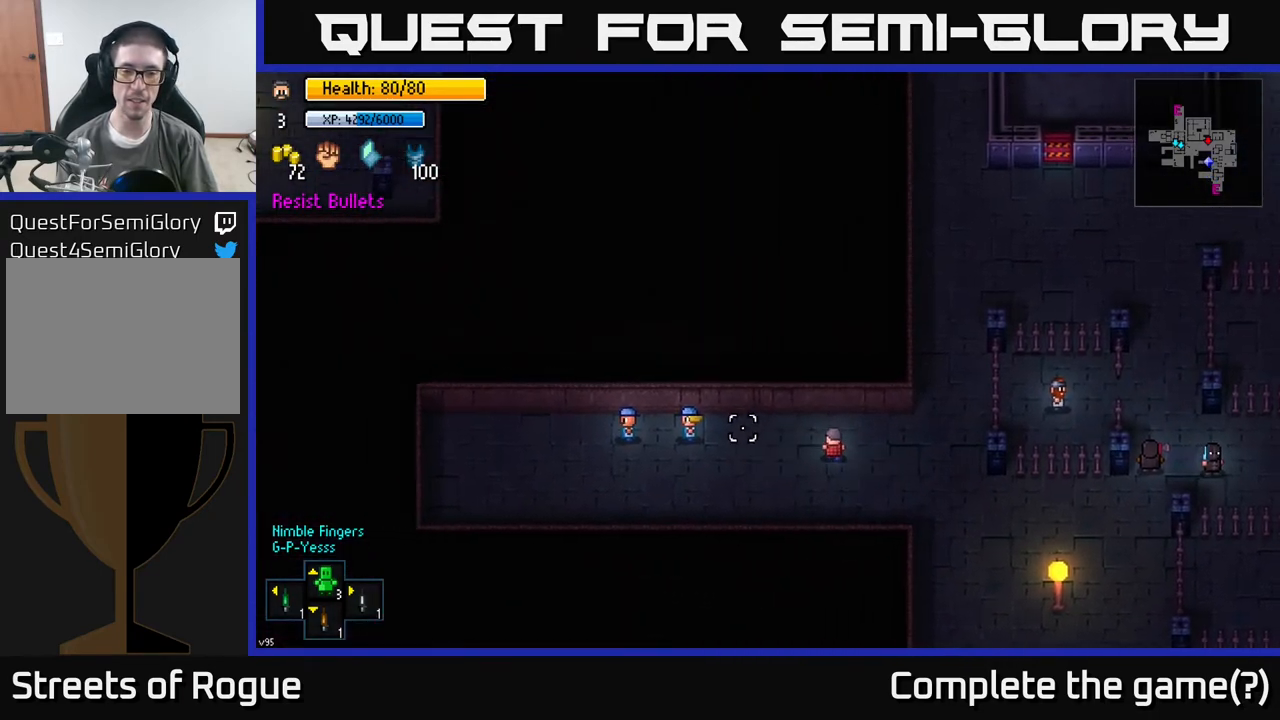
{"buttons": [], "left_stick": "left", "right_stick": "left", "events": [[83, "left_stick", "left"]]}
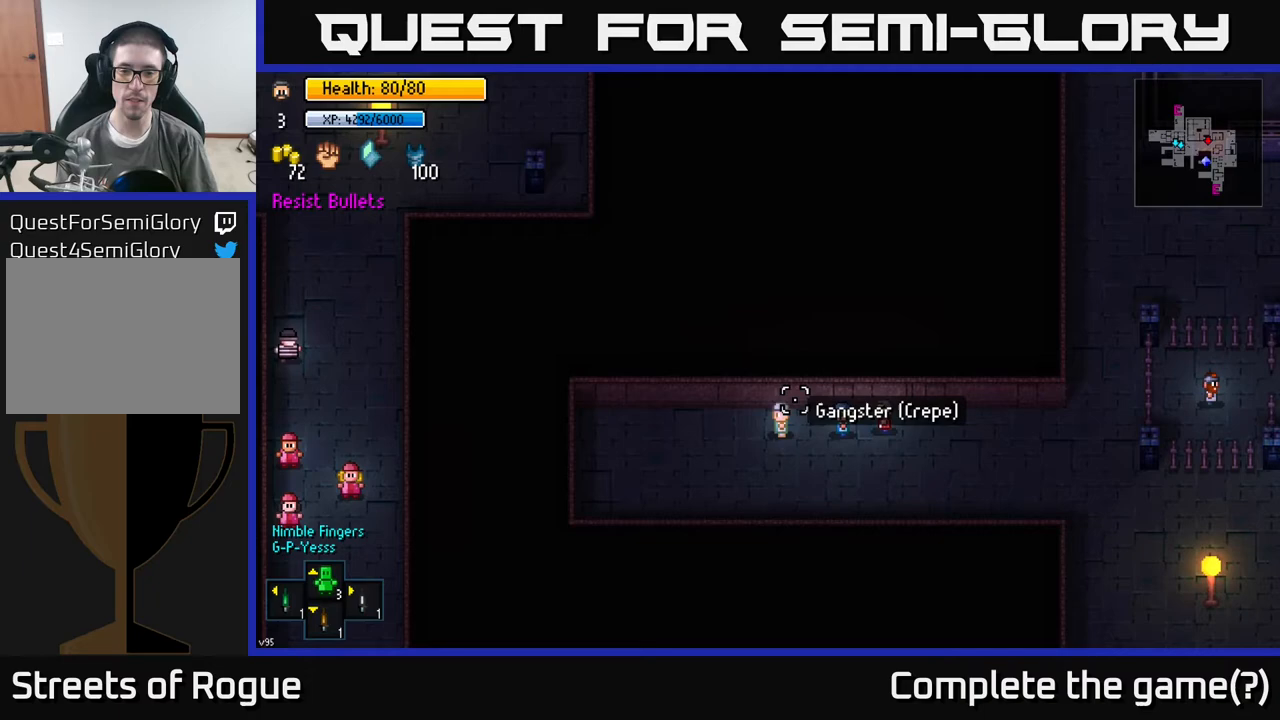
{"buttons": [], "left_stick": "left", "right_stick": "left", "events": []}
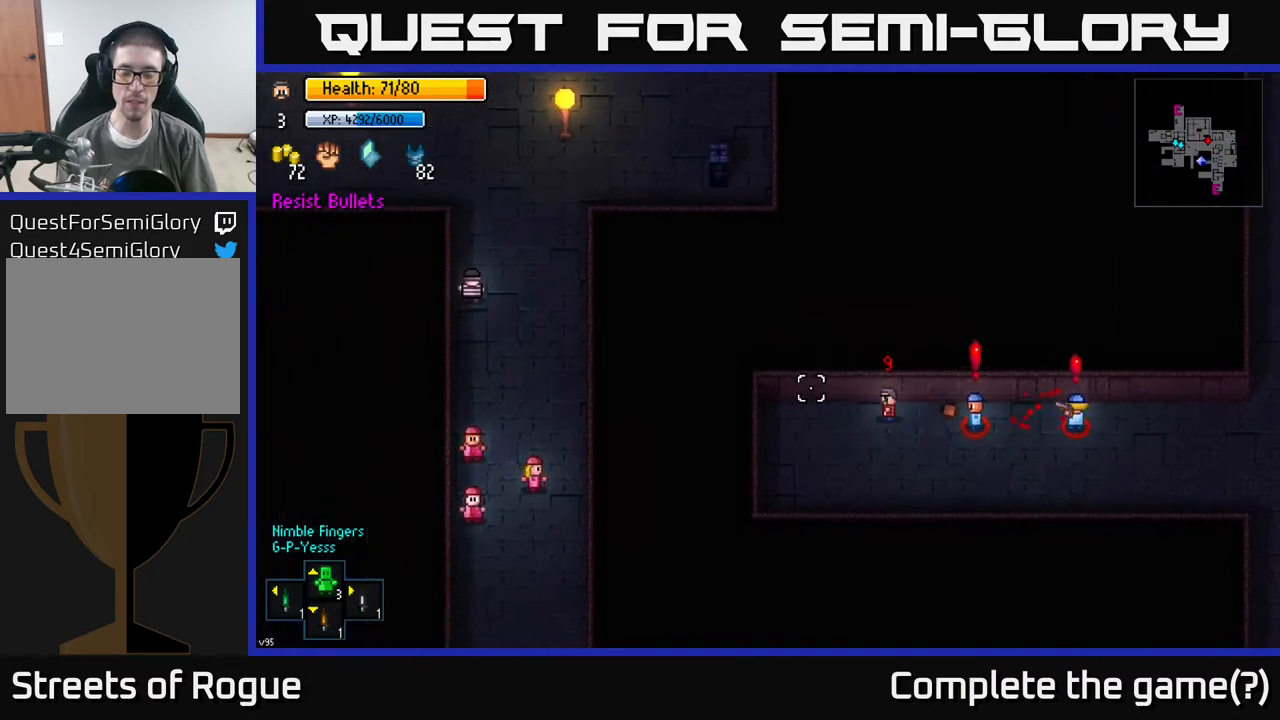
{"buttons": [], "left_stick": "down", "right_stick": "right", "events": [[33, "left_stick", "right"], [150, "left_stick", "down-right"], [267, "left_stick", "down"], [317, "right_stick", "down"], [367, "right_stick", "right"]]}
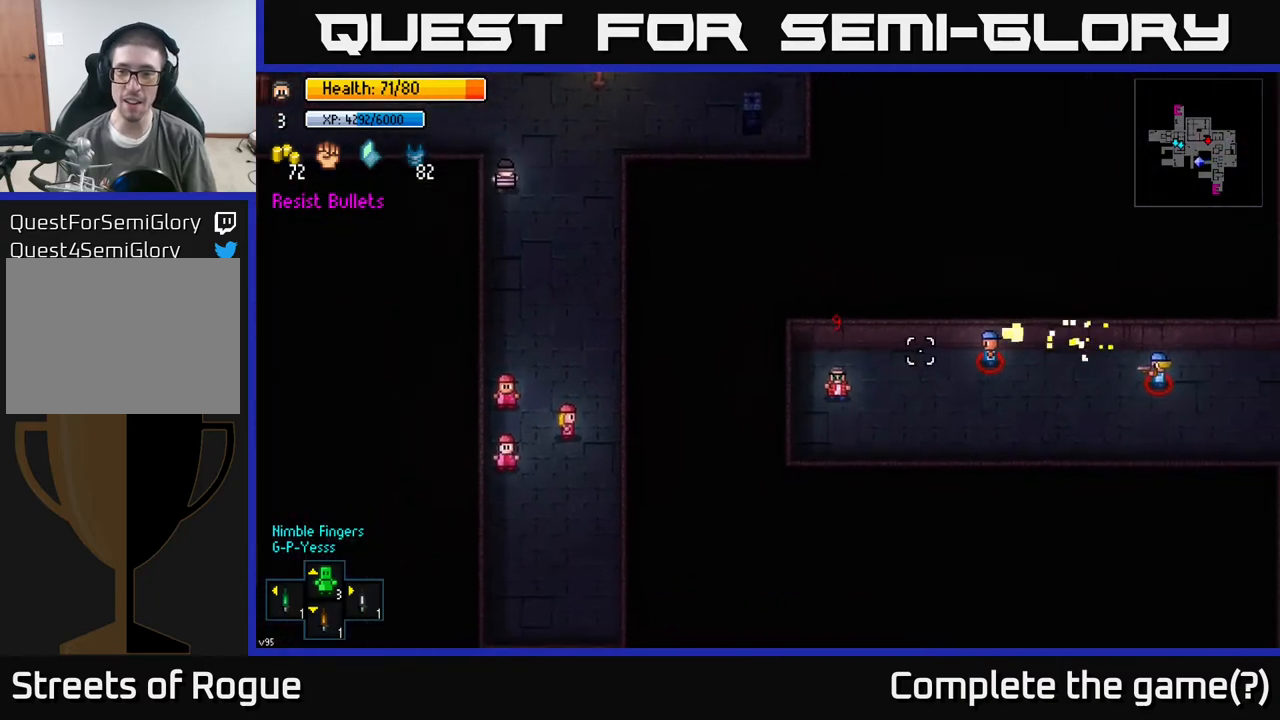
{"buttons": [], "left_stick": "right", "right_stick": "right", "events": [[50, "left_stick", "down-right"], [400, "left_stick", "right"]]}
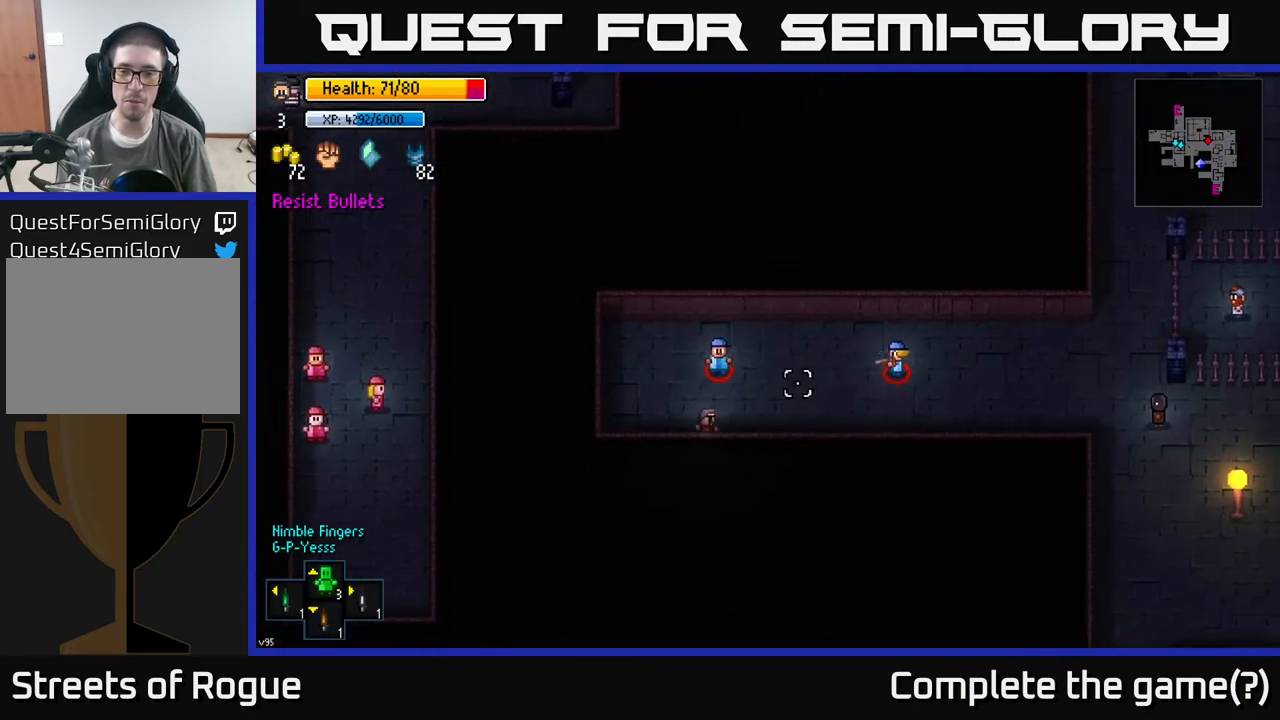
{"buttons": [], "left_stick": "right", "right_stick": "right", "events": []}
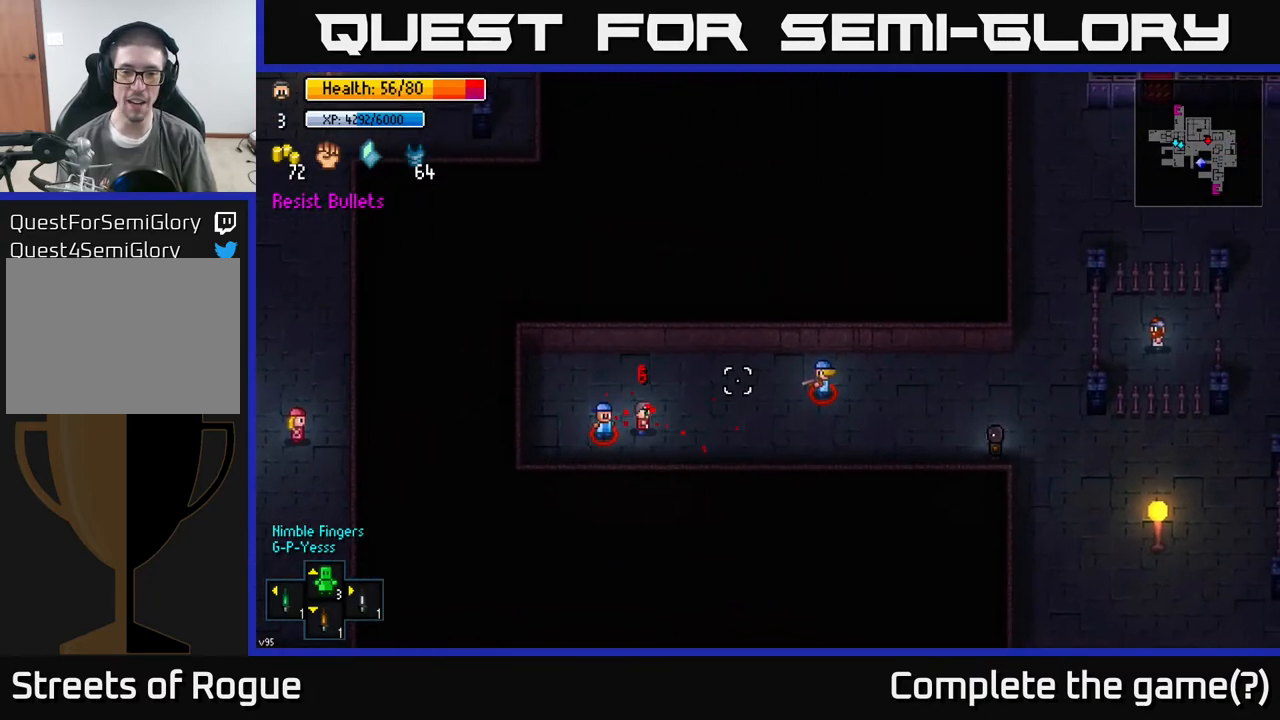
{"buttons": [], "left_stick": "right", "right_stick": "right", "events": [[17, "left_stick", "up-right"], [450, "left_stick", "right"]]}
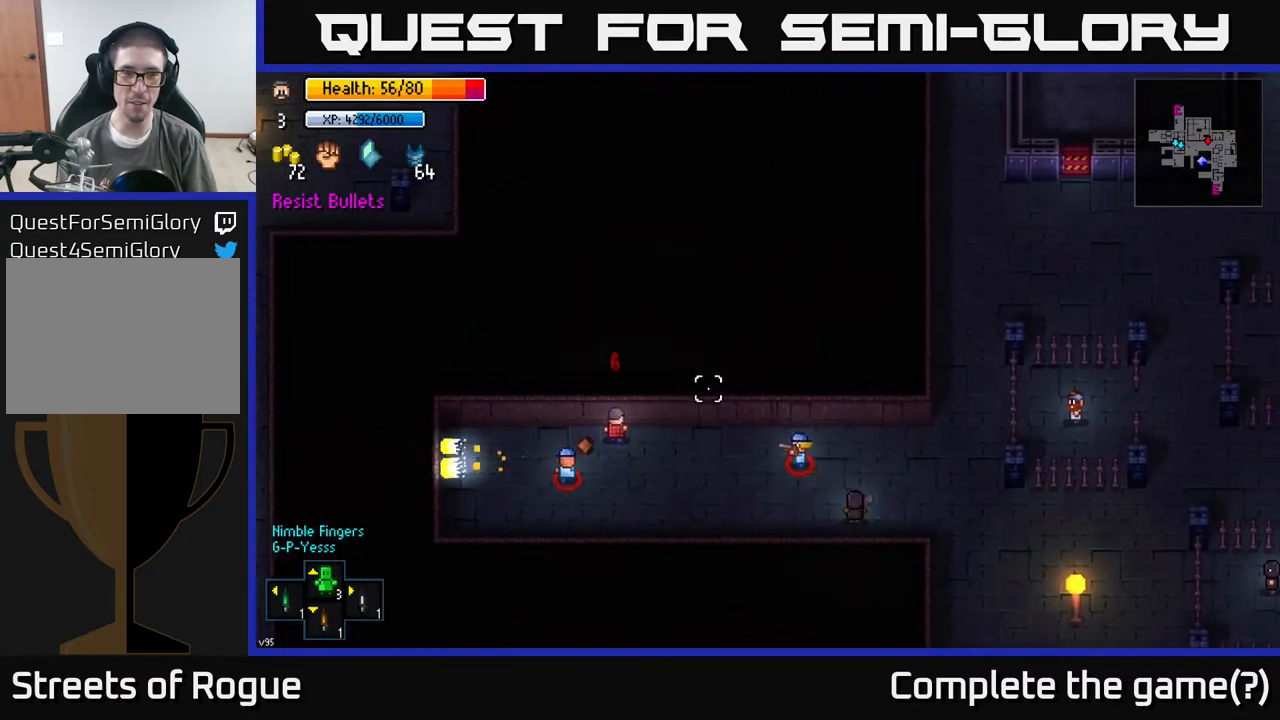
{"buttons": [], "left_stick": "down-left", "right_stick": "right", "events": [[300, "left_stick", "down-left"]]}
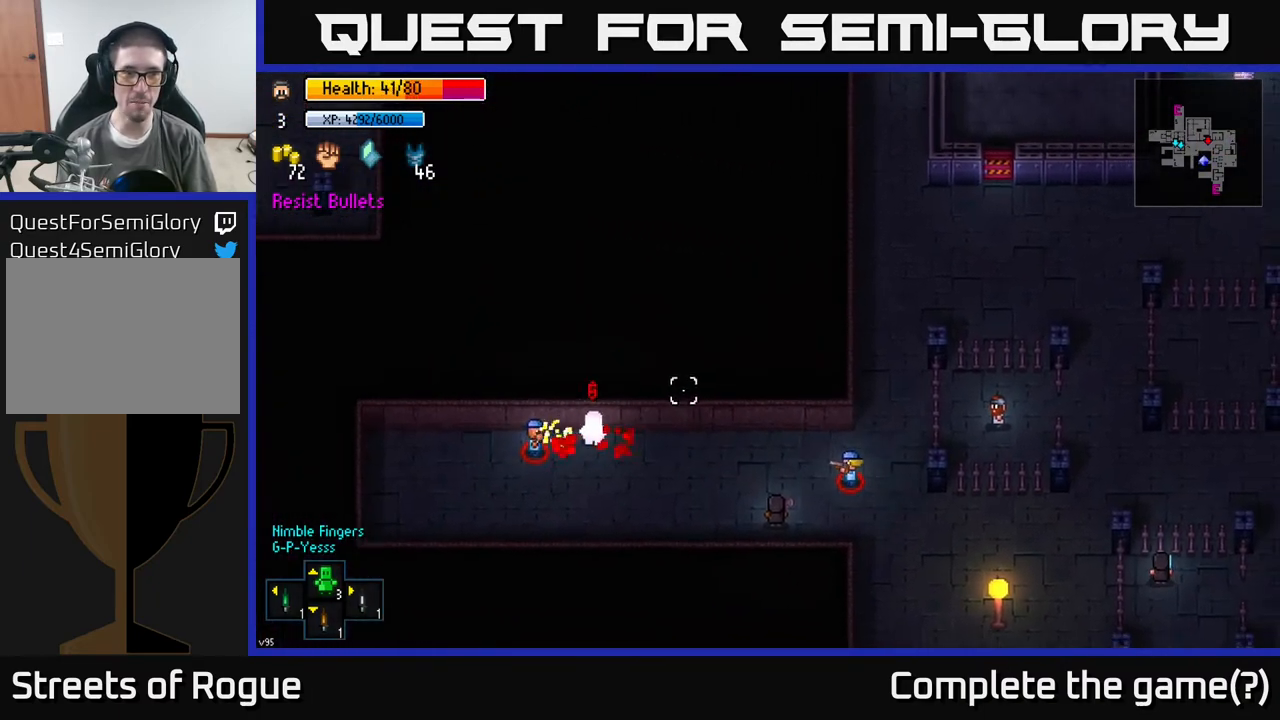
{"buttons": [], "left_stick": "down-right", "right_stick": "left", "events": [[17, "left_stick", "down"], [283, "left_stick", "down-right"], [500, "right_stick", "left"]]}
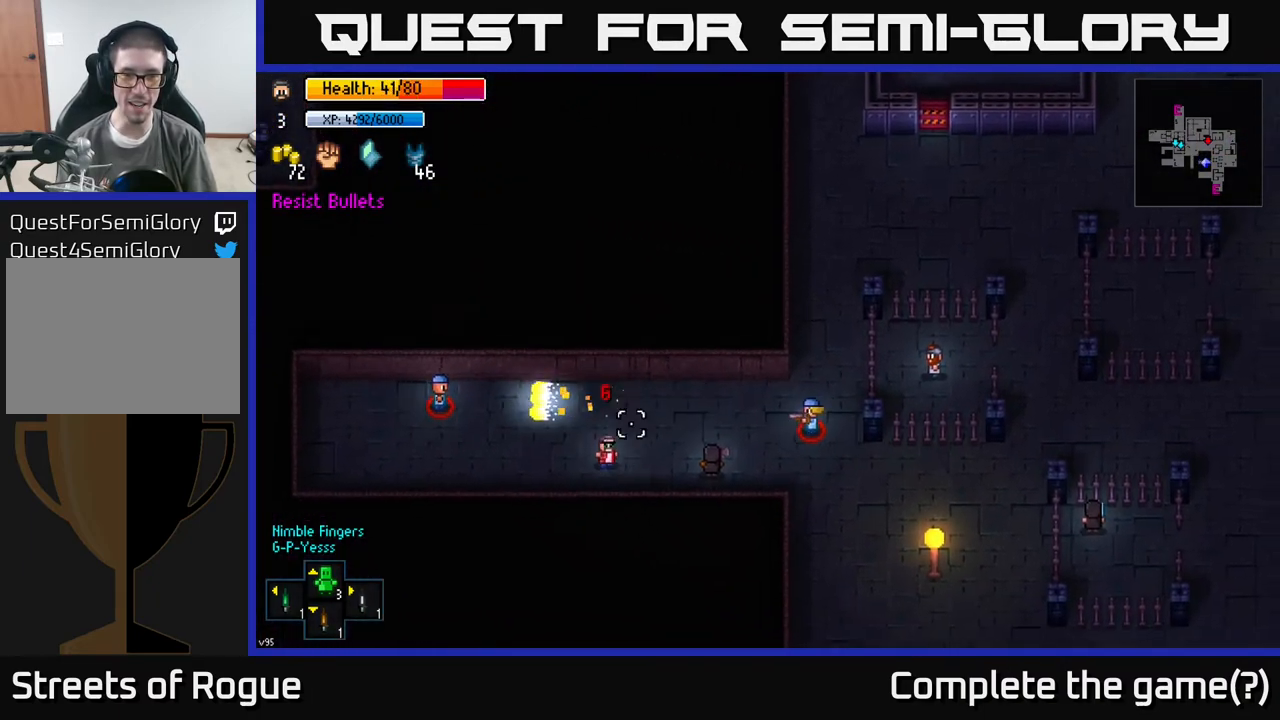
{"buttons": ["B"], "left_stick": "up-right", "right_stick": "center", "events": [[17, "right_stick", "center"], [100, "B", "down"], [167, "left_stick", "right"], [183, "B", "up"], [300, "left_stick", "up-right"], [433, "B", "down"]]}